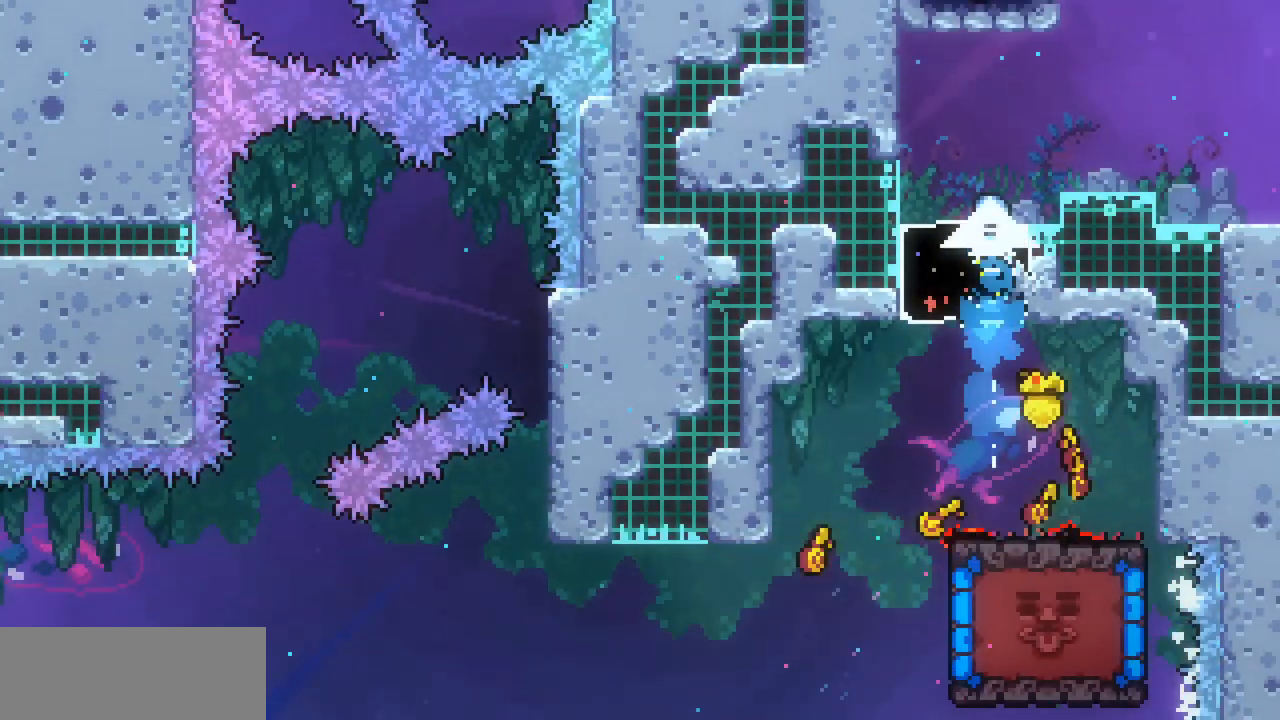
Gameplay with keyboard; each line is a JSON object with the keys held at the frame after it. "events" lists presses ("down") and releases ("up") of "c", "down", "escape", "left", "return", "right", "up", "x" and "z" between this image and that frame as [ms after this image, input, new state], when the widget could be followed in between. No other keys are recorded. Mouse input is not recorded.
{"keys": ["right"], "events": [[33, "right", "down"], [133, "up", "up"], [167, "c", "down"], [300, "c", "up"]]}
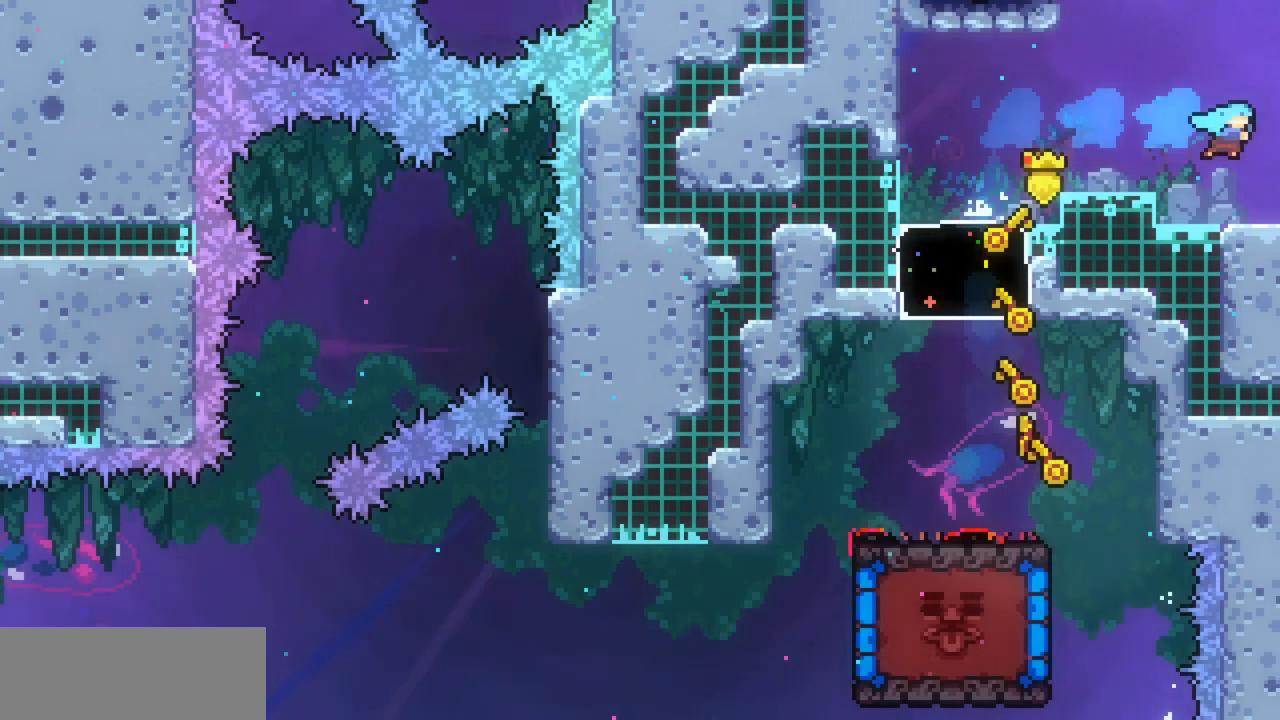
{"keys": ["right"], "events": []}
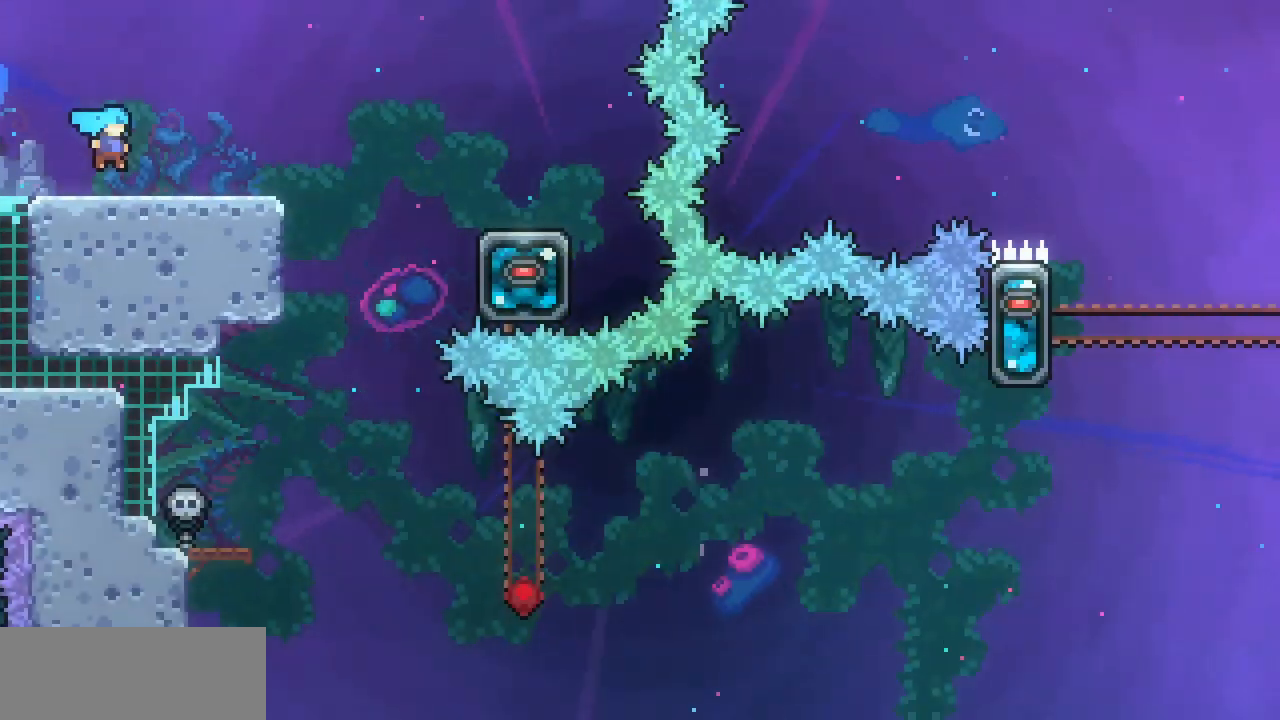
{"keys": ["right"], "events": []}
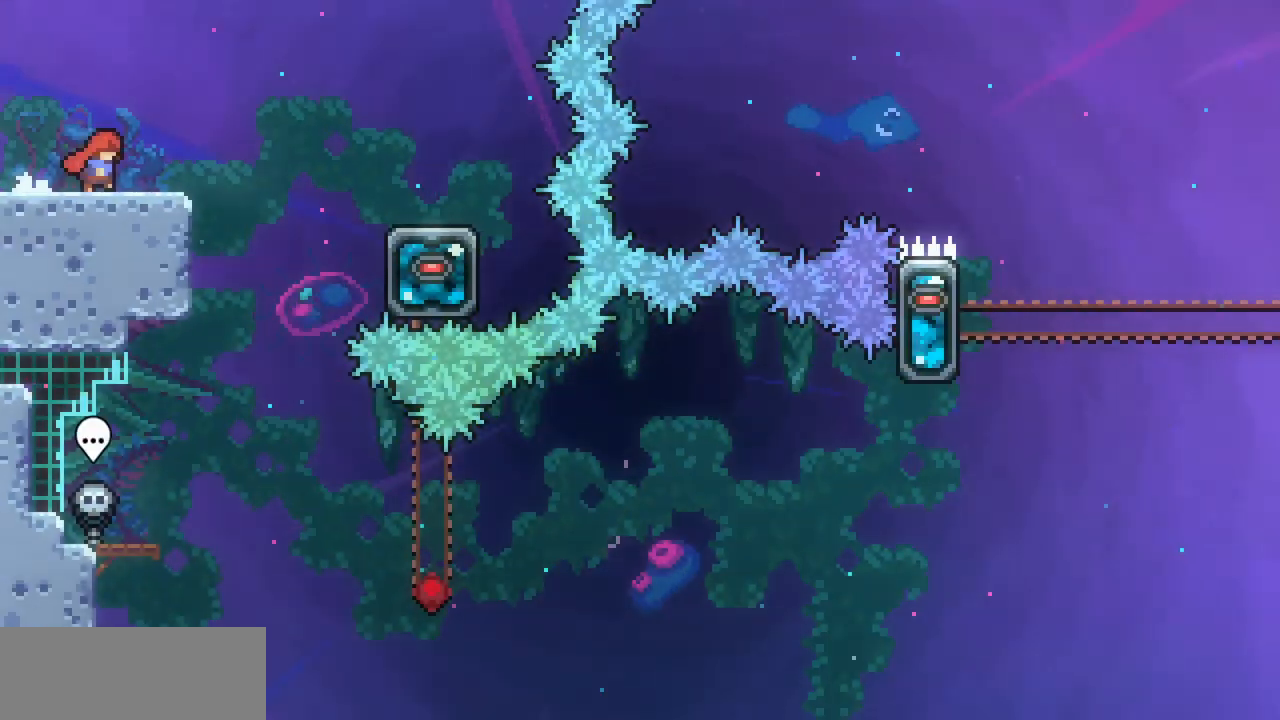
{"keys": ["right", "x", "z"], "events": [[167, "x", "down"], [167, "z", "down"]]}
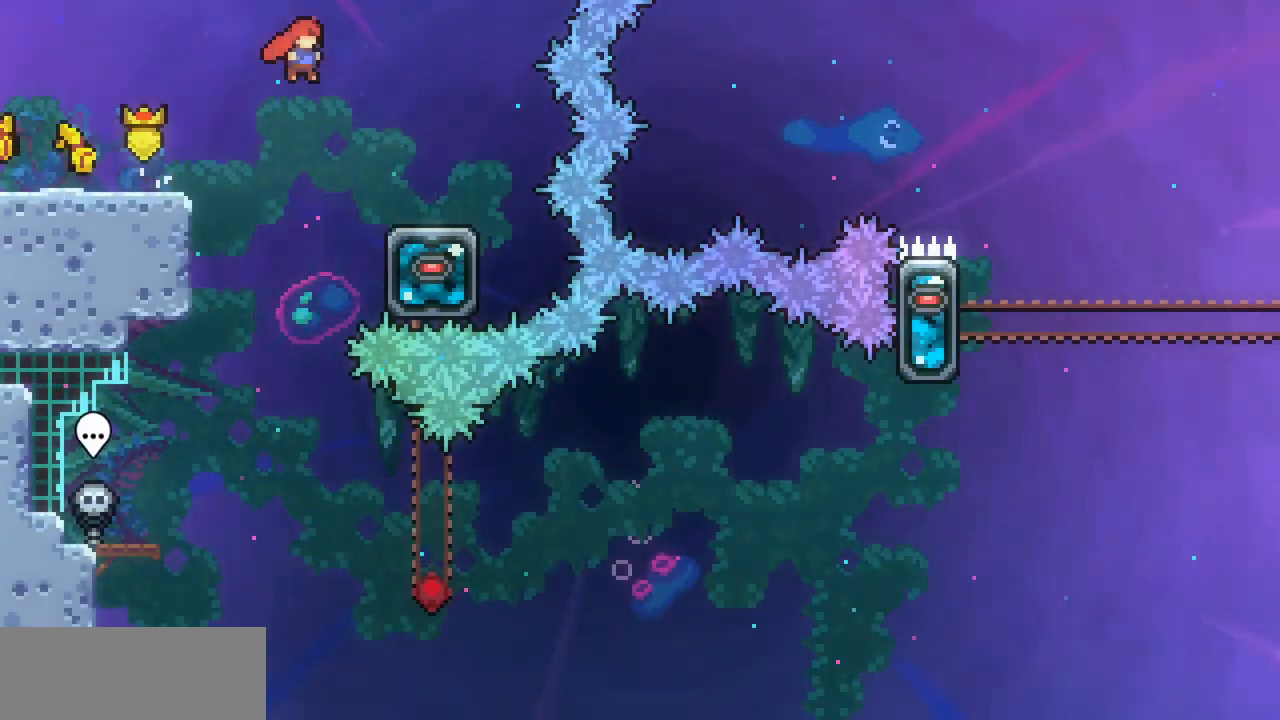
{"keys": ["left", "x", "z"], "events": [[67, "x", "up"], [100, "z", "up"], [300, "right", "up"], [367, "left", "down"], [367, "x", "down"], [367, "z", "down"]]}
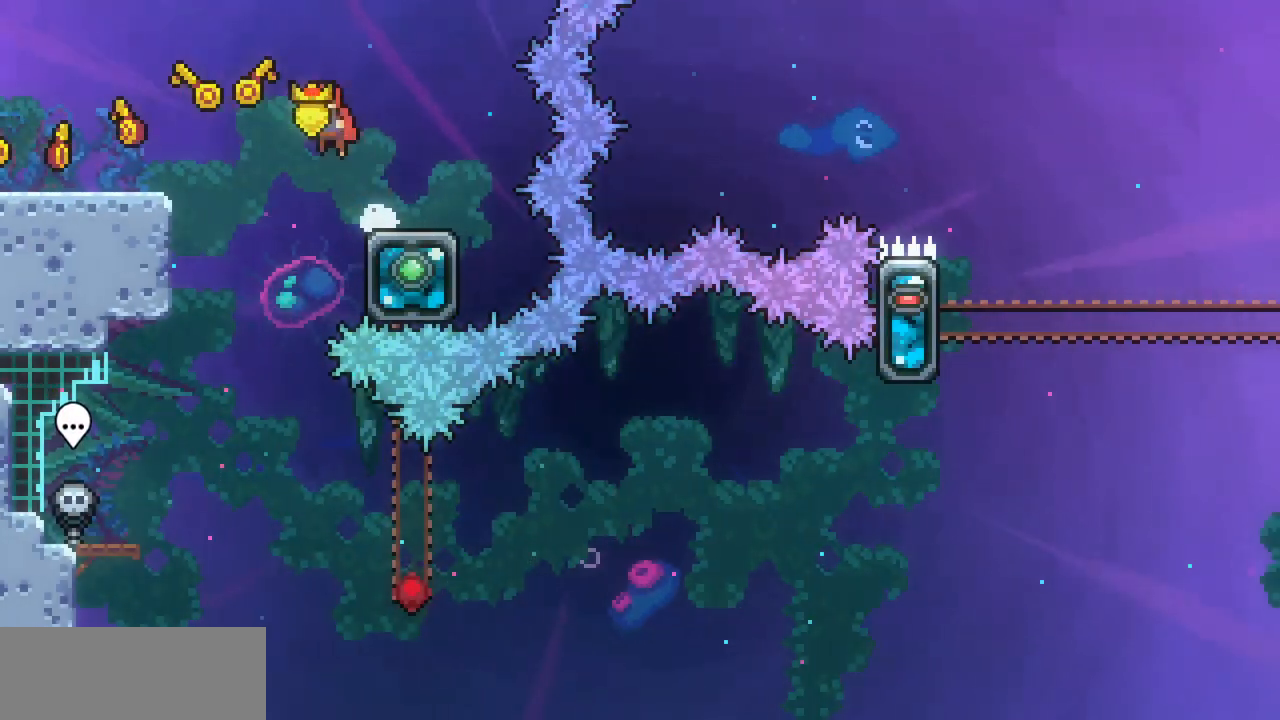
{"keys": ["x"], "events": [[67, "z", "up"], [167, "left", "up"]]}
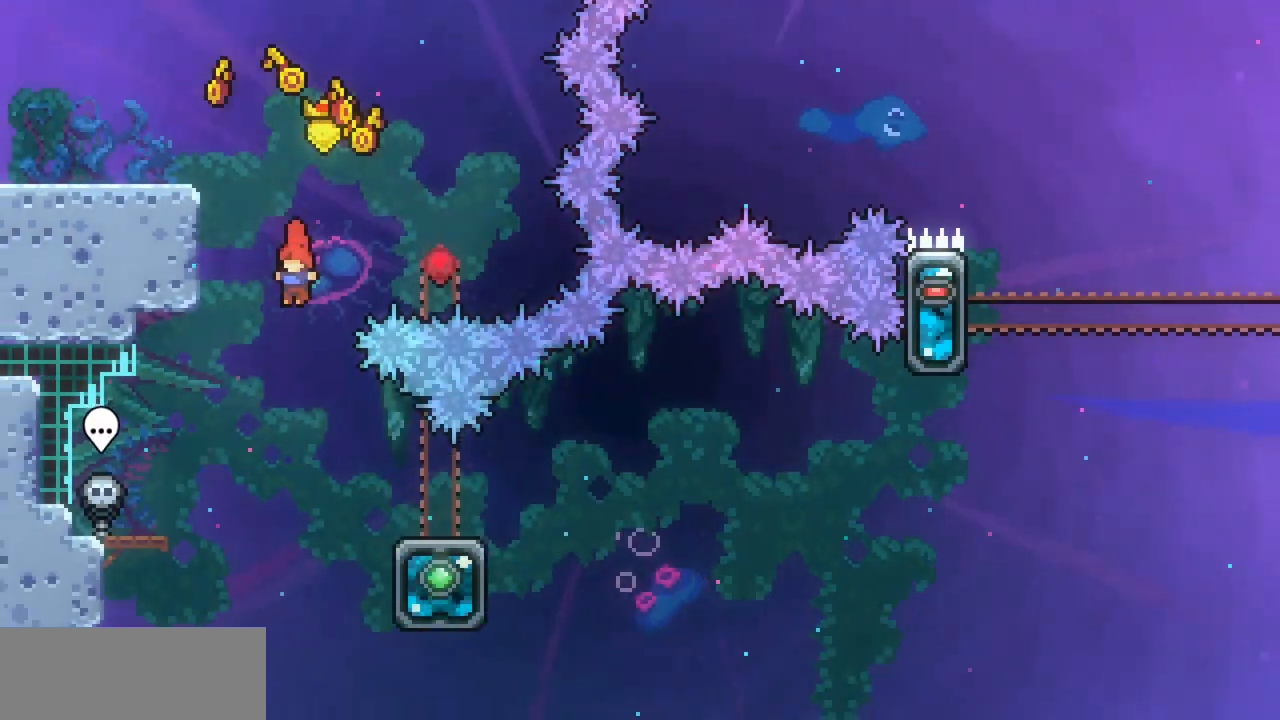
{"keys": ["right", "x", "z"], "events": [[67, "down", "down"], [67, "right", "down"], [233, "c", "down"], [367, "c", "up"], [400, "down", "up"], [467, "z", "down"]]}
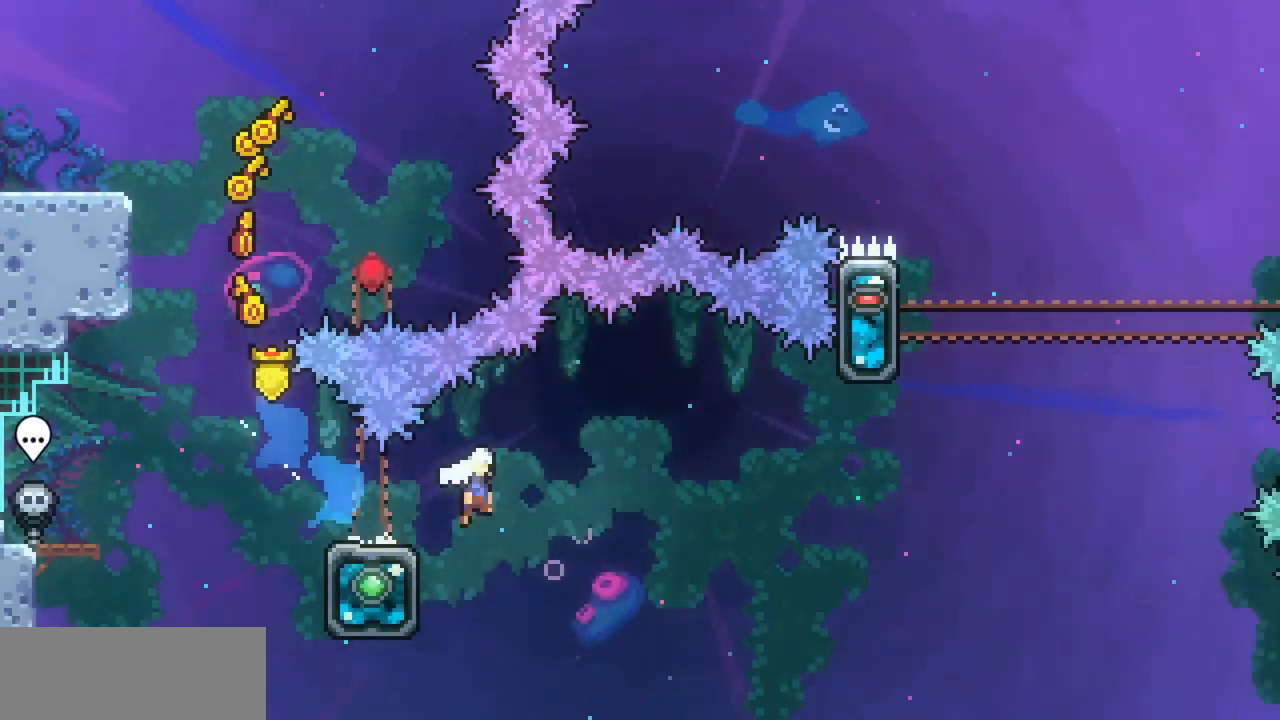
{"keys": ["right", "up", "x"], "events": [[467, "up", "down"], [467, "z", "up"]]}
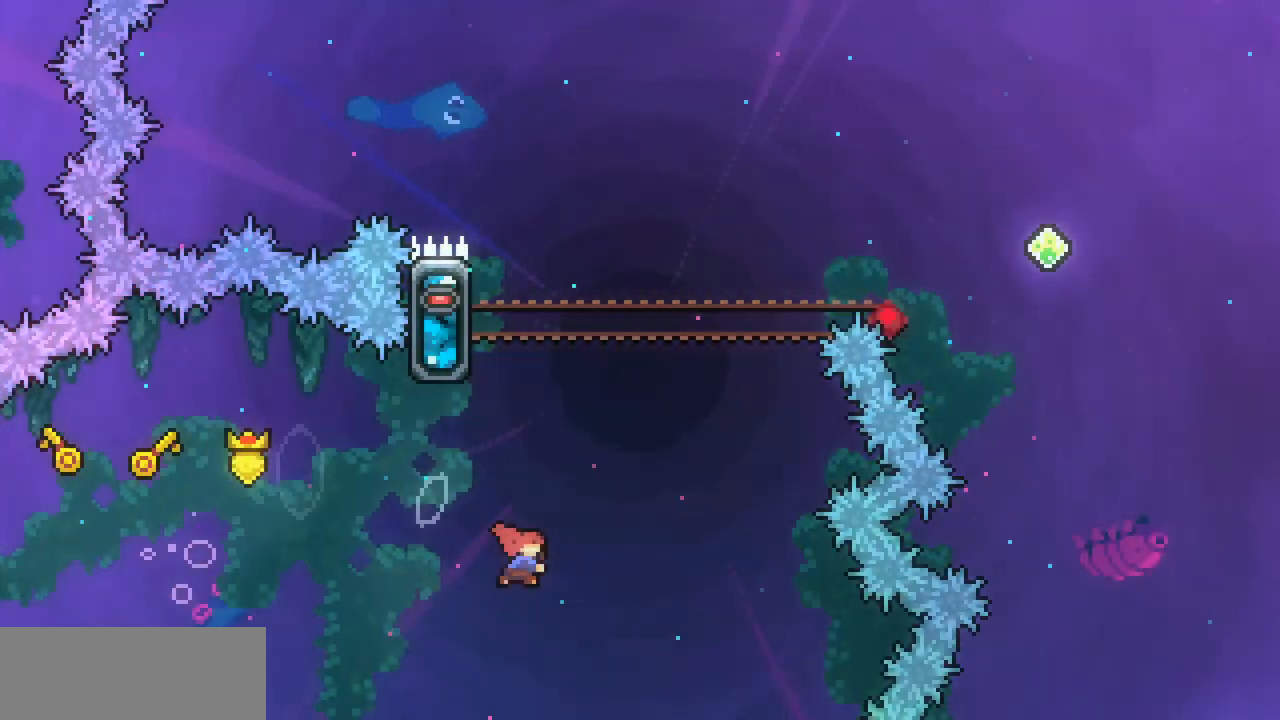
{"keys": ["up", "x"], "events": [[33, "c", "down"], [33, "right", "up"], [167, "c", "up"], [267, "left", "down"], [500, "left", "up"]]}
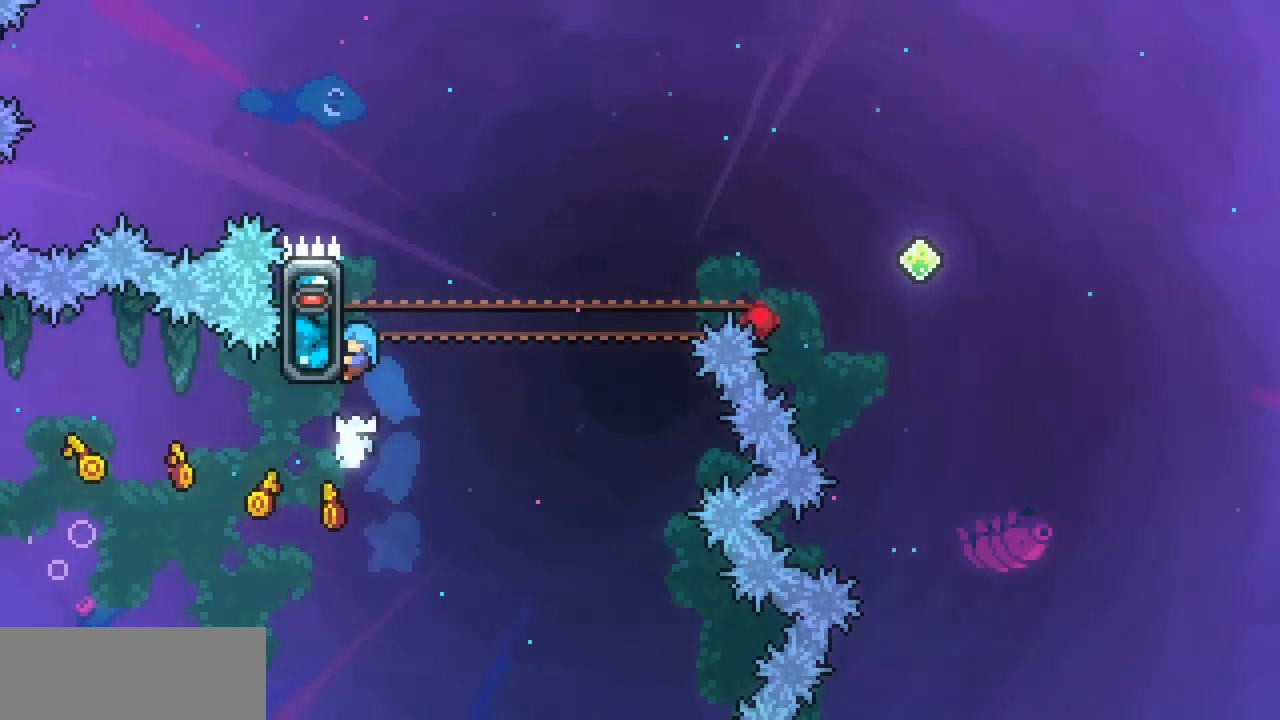
{"keys": ["right", "x"], "events": [[367, "right", "down"], [400, "up", "up"]]}
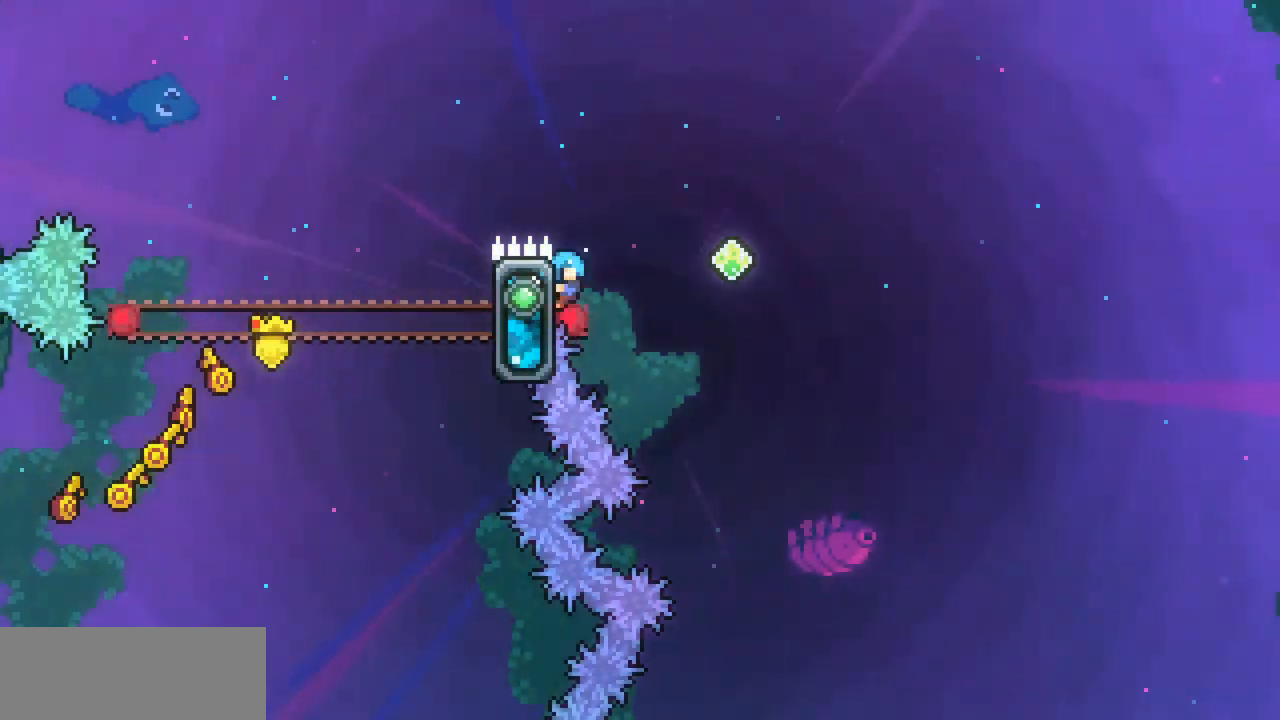
{"keys": ["right", "x", "z"], "events": [[100, "z", "down"]]}
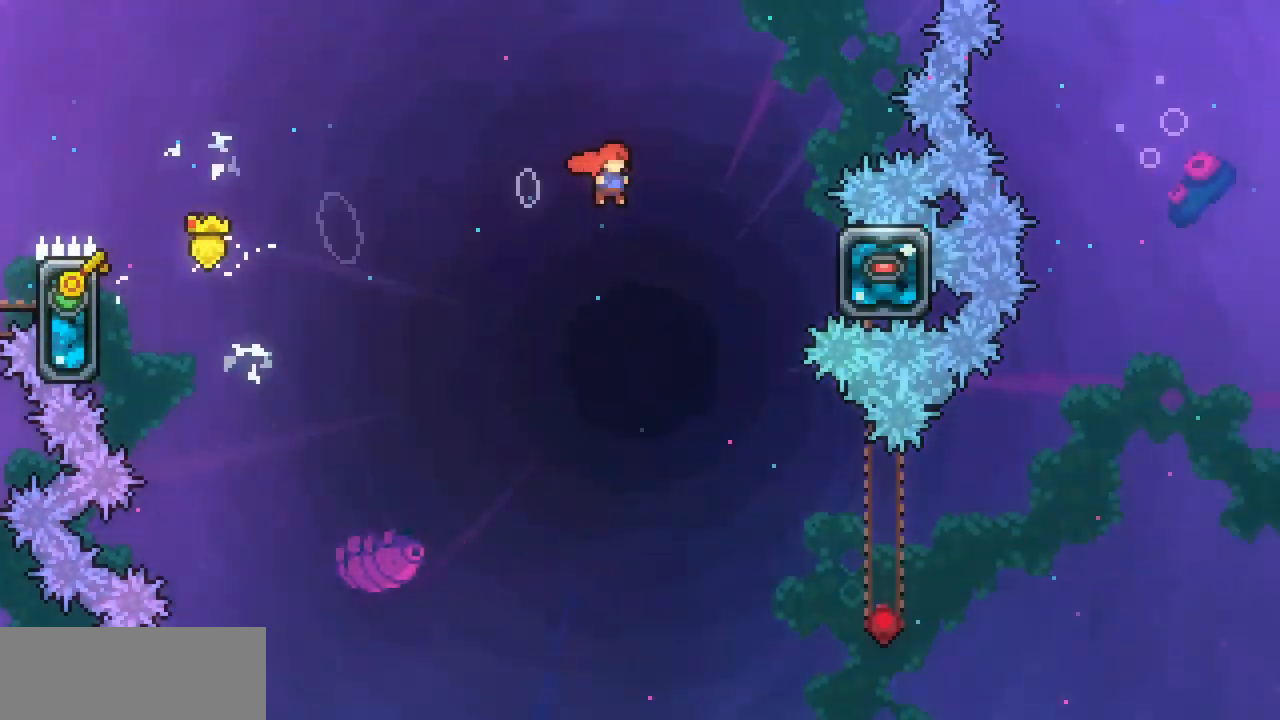
{"keys": ["x"], "events": [[200, "z", "up"], [300, "left", "down"], [333, "right", "up"], [333, "z", "down"], [433, "z", "up"], [500, "left", "up"]]}
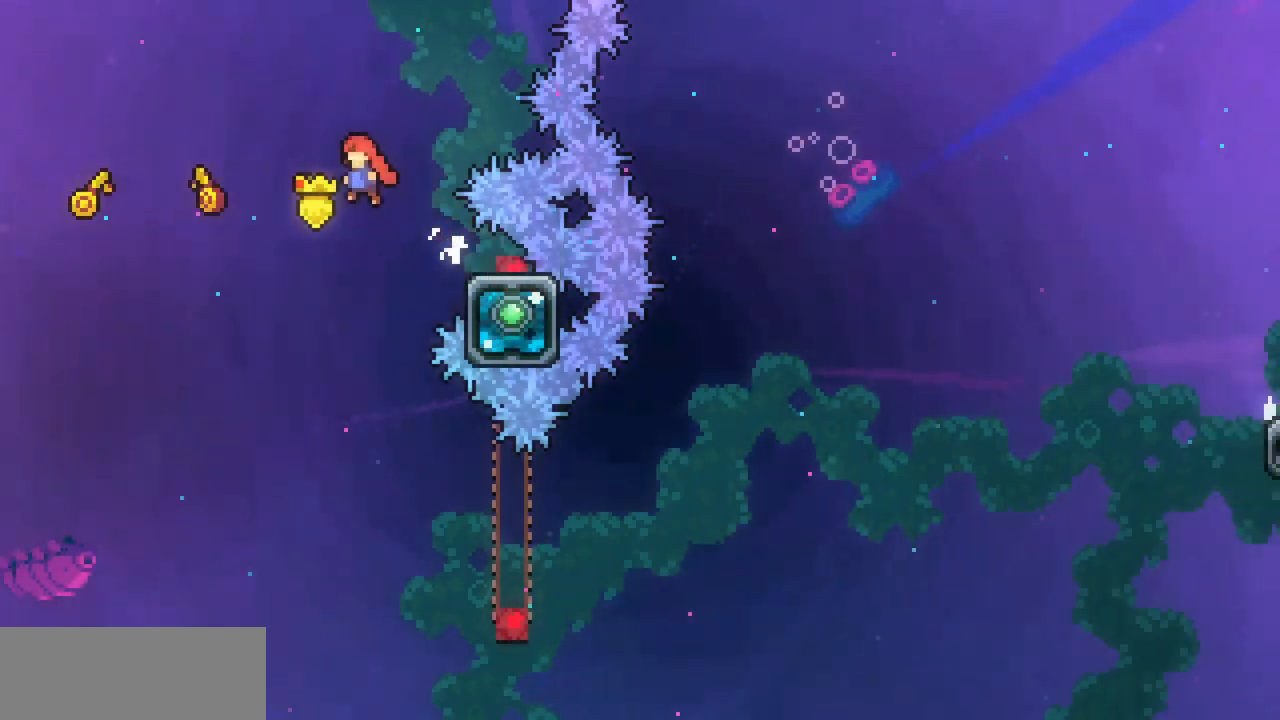
{"keys": ["down", "right", "x"], "events": [[367, "right", "down"], [400, "down", "down"]]}
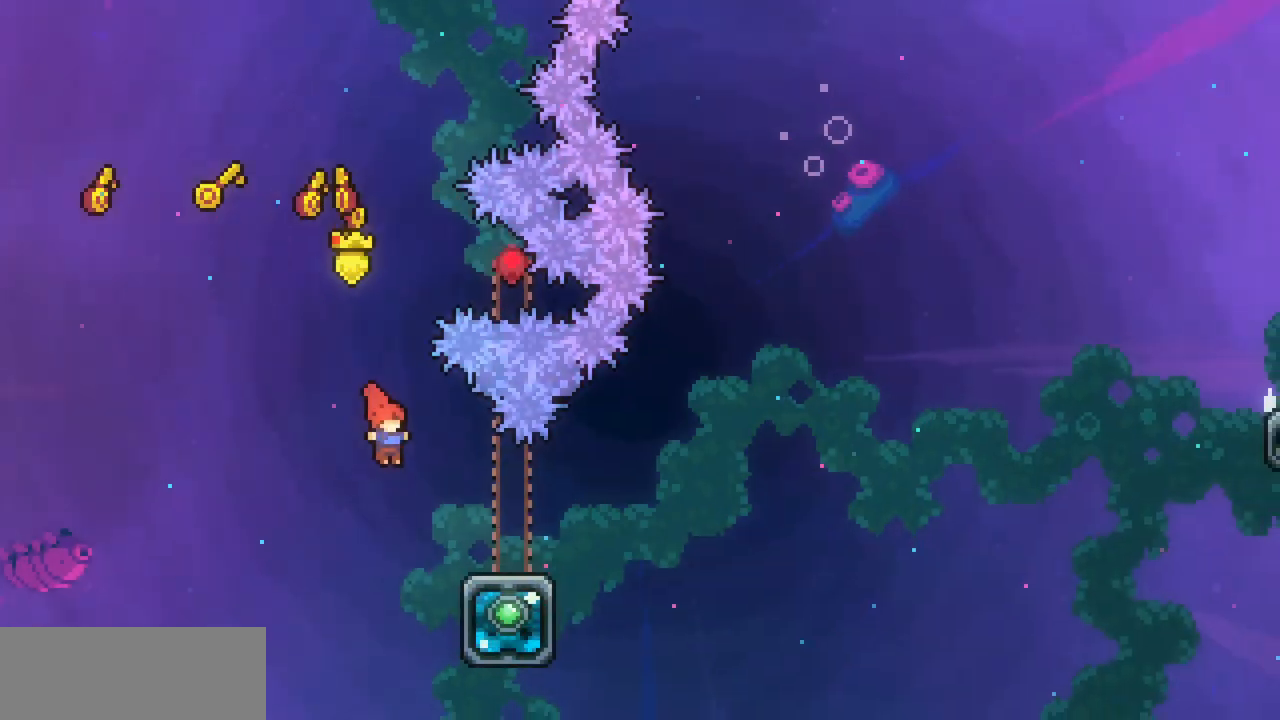
{"keys": ["right", "x", "z"], "events": [[100, "c", "down"], [200, "c", "up"], [233, "down", "up"], [300, "z", "down"]]}
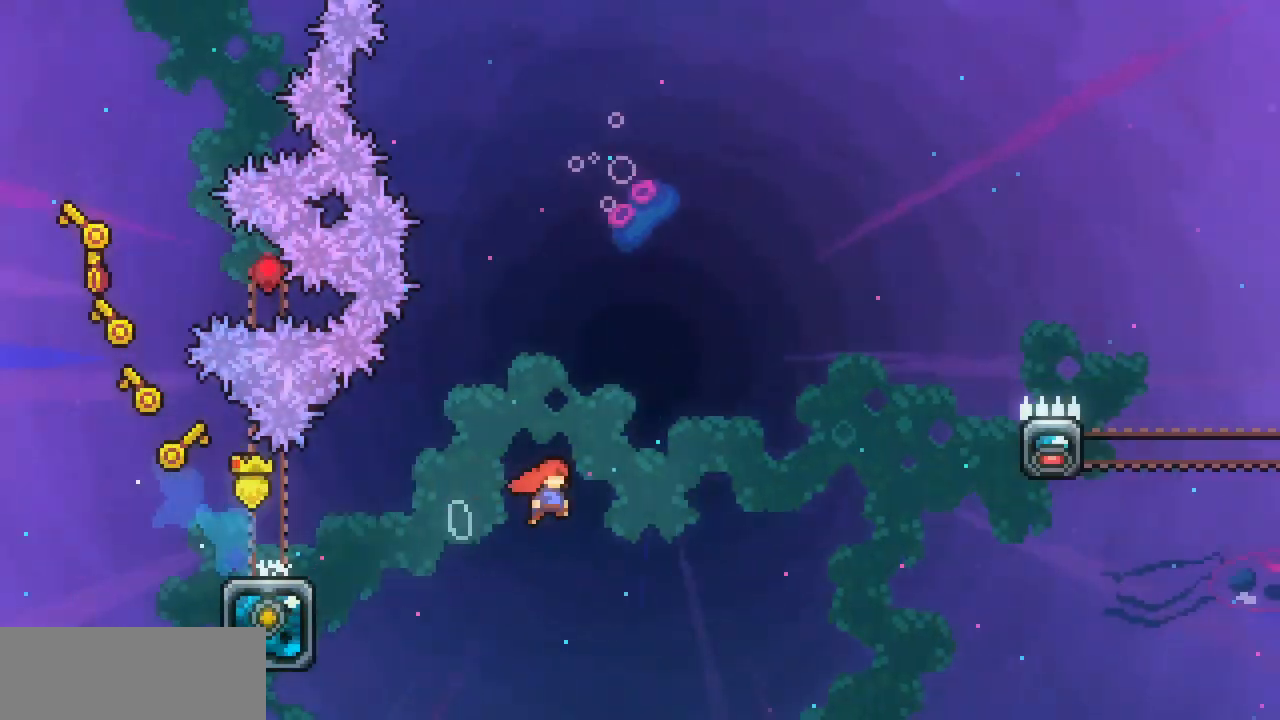
{"keys": ["right", "up", "x"], "events": [[100, "up", "down"], [300, "z", "up"], [333, "c", "down"], [500, "c", "up"]]}
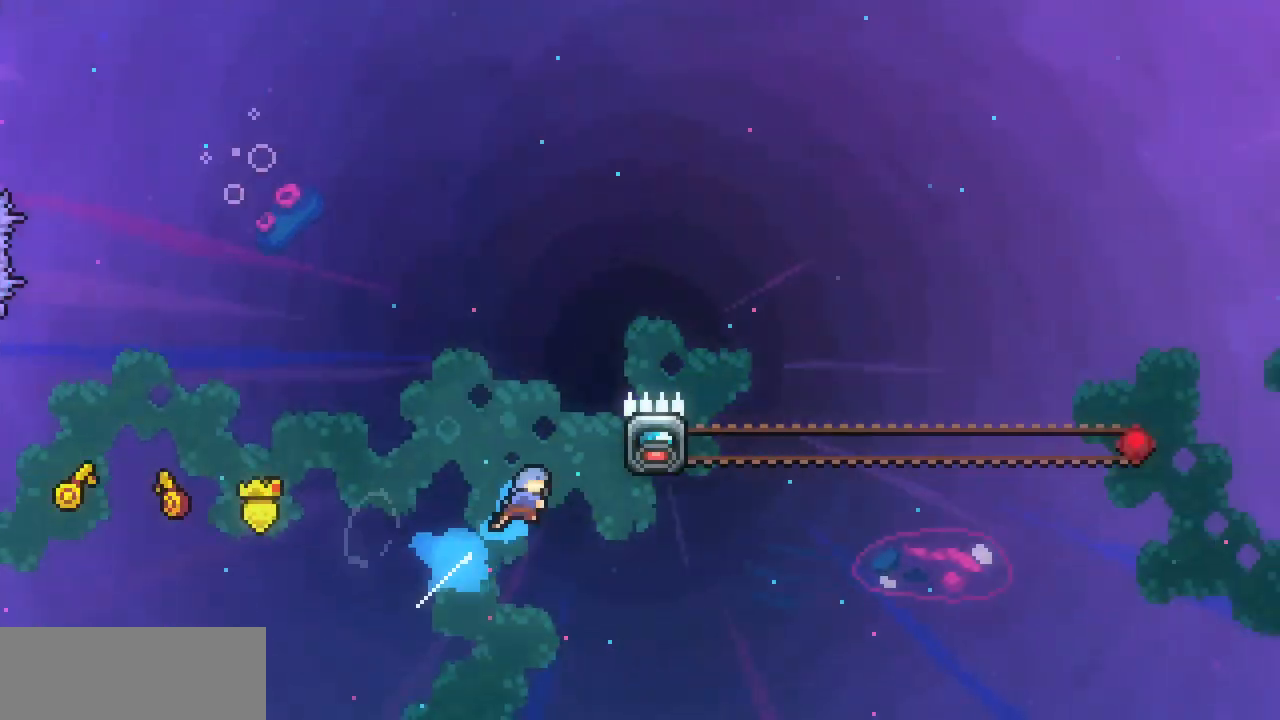
{"keys": ["right", "up", "x"], "events": []}
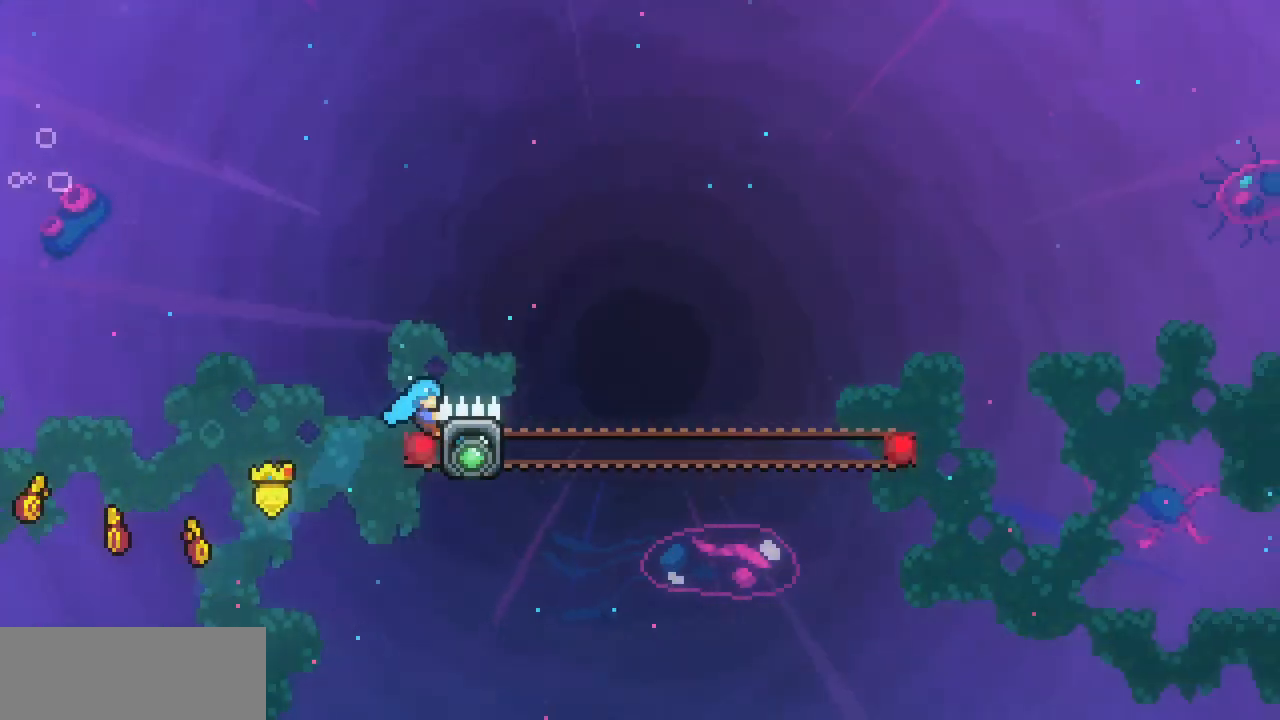
{"keys": ["right", "x", "z"], "events": [[133, "up", "up"], [433, "z", "down"]]}
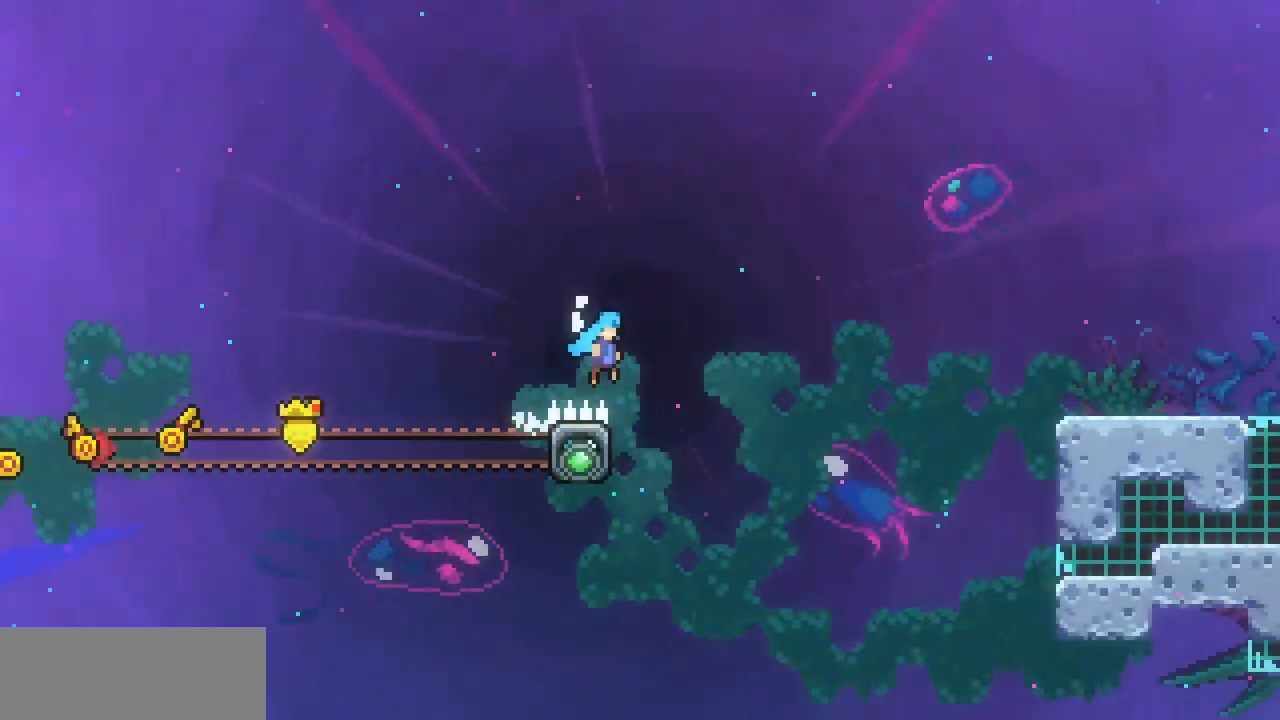
{"keys": ["right", "x"], "events": [[500, "z", "up"]]}
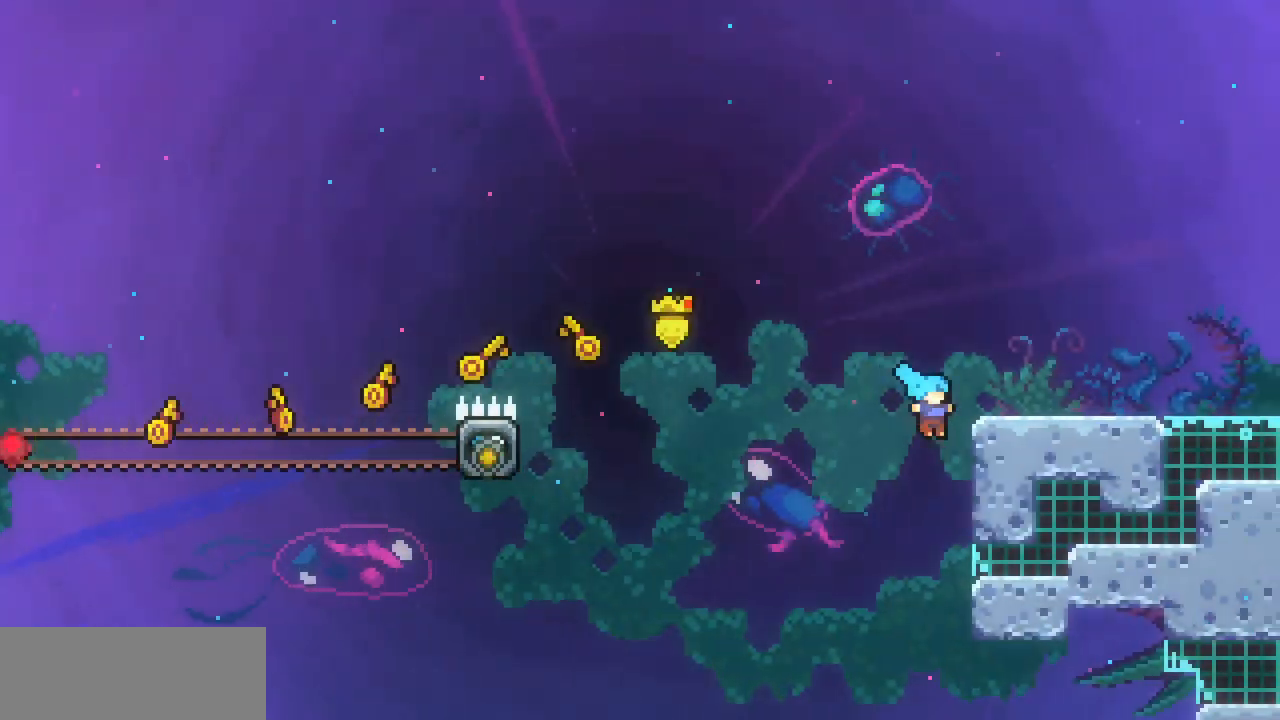
{"keys": ["right"], "events": [[67, "z", "down"], [400, "x", "up"], [400, "z", "up"]]}
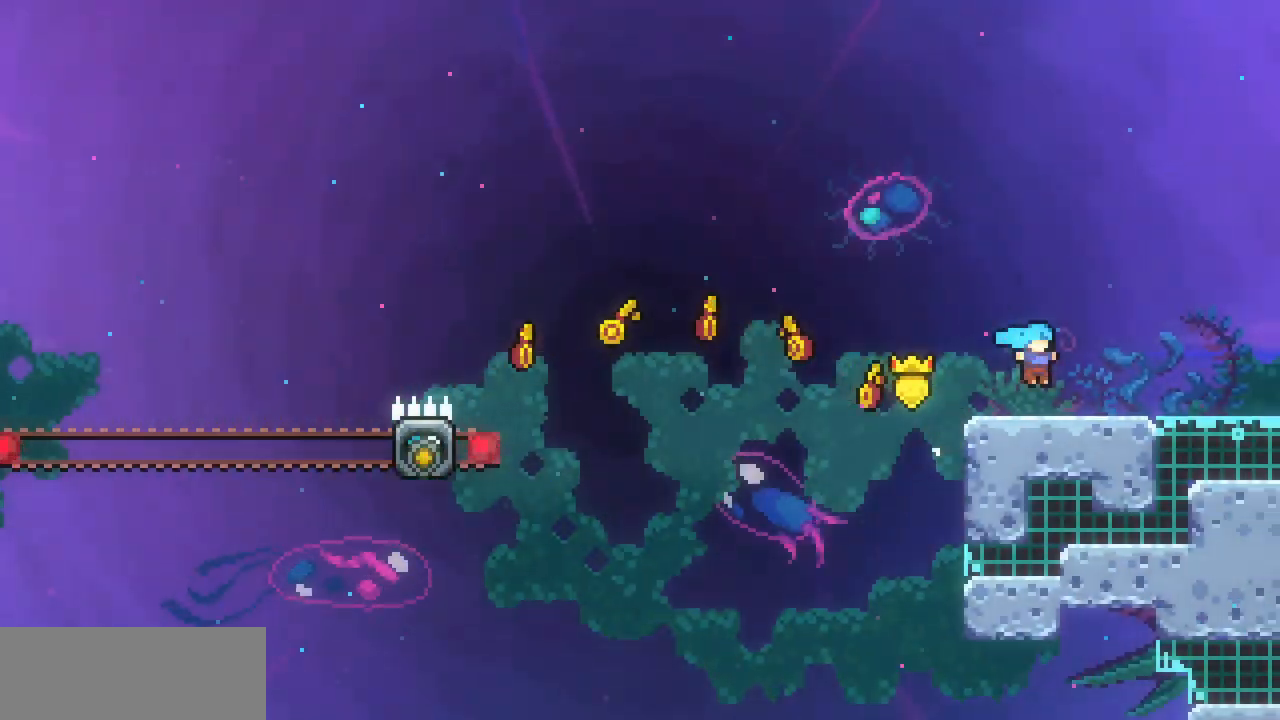
{"keys": ["right"], "events": [[100, "c", "down"], [233, "c", "up"]]}
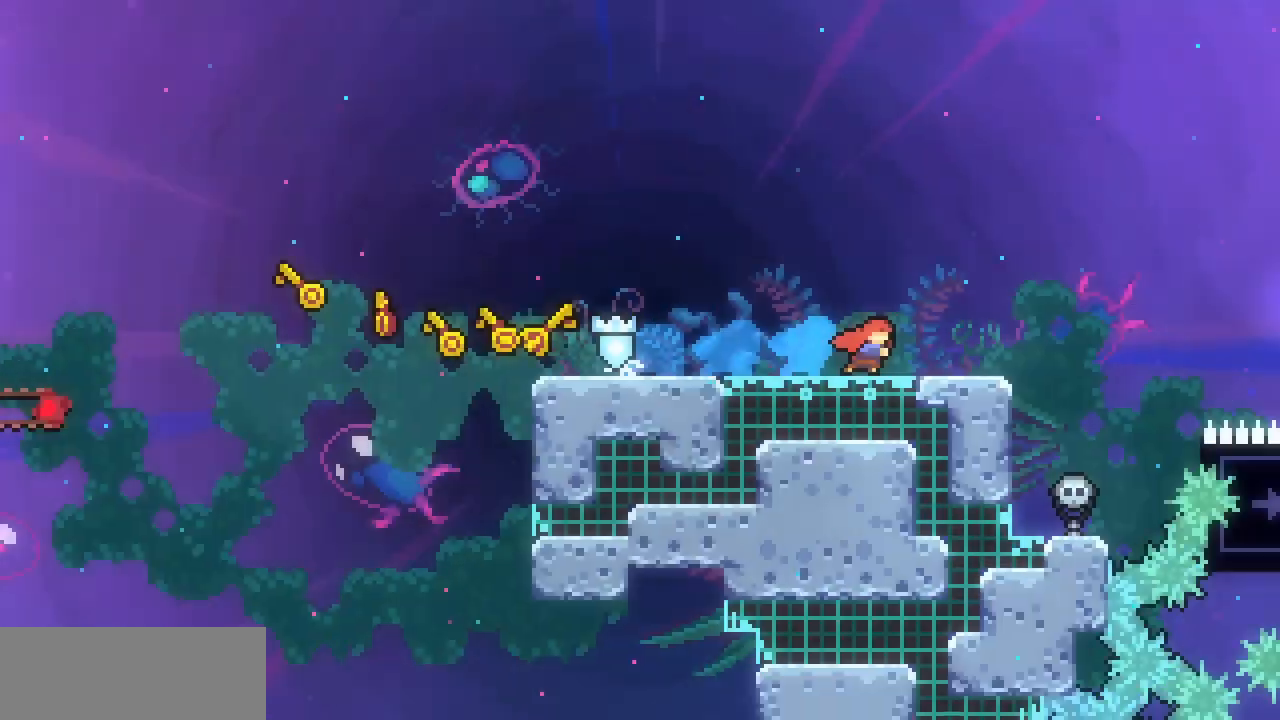
{"keys": ["right"], "events": []}
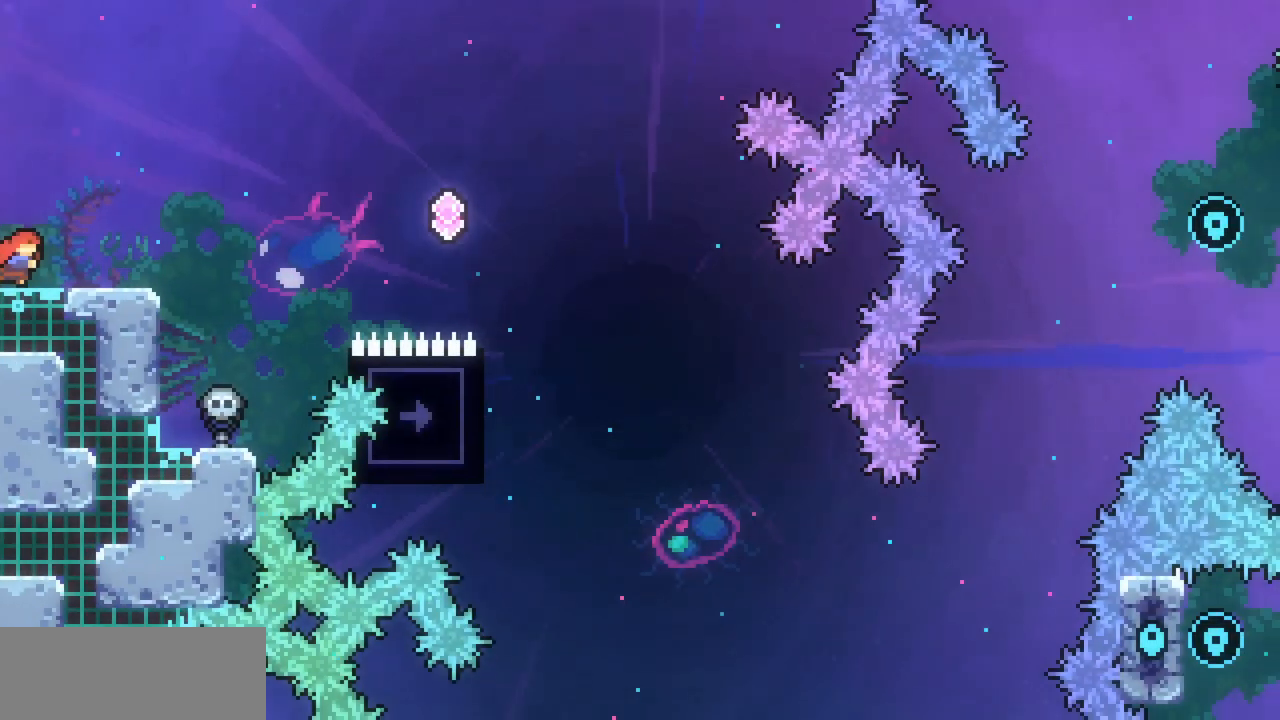
{"keys": ["right", "x", "z"], "events": [[233, "x", "down"], [233, "z", "down"]]}
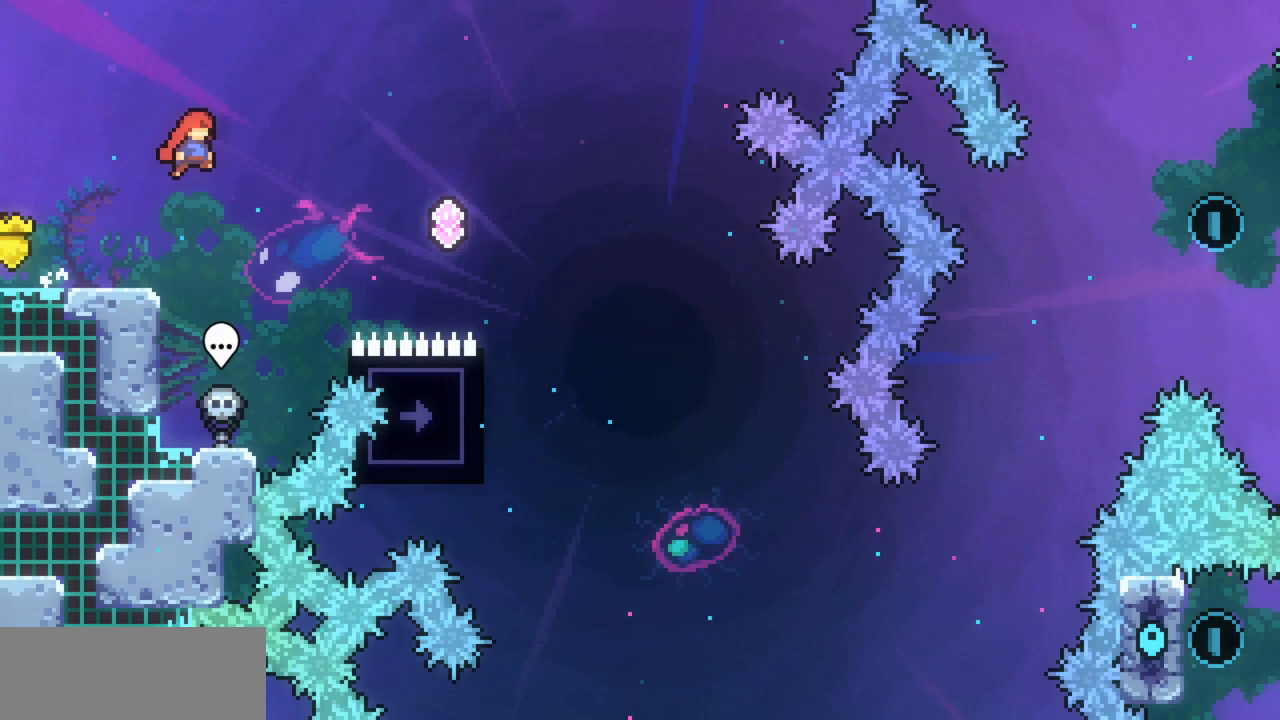
{"keys": ["c", "right", "up", "x"], "events": [[100, "up", "down"], [333, "z", "up"], [367, "c", "down"]]}
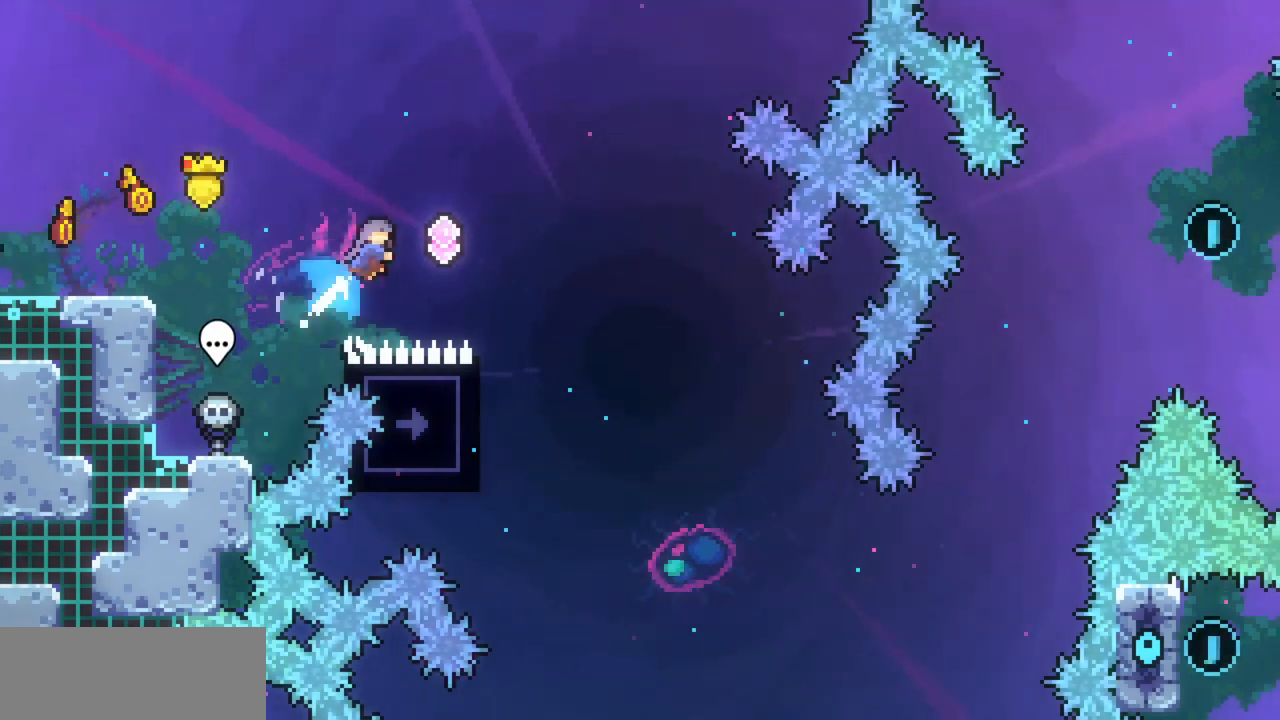
{"keys": ["x"], "events": [[33, "c", "up"], [400, "right", "up"], [400, "up", "up"]]}
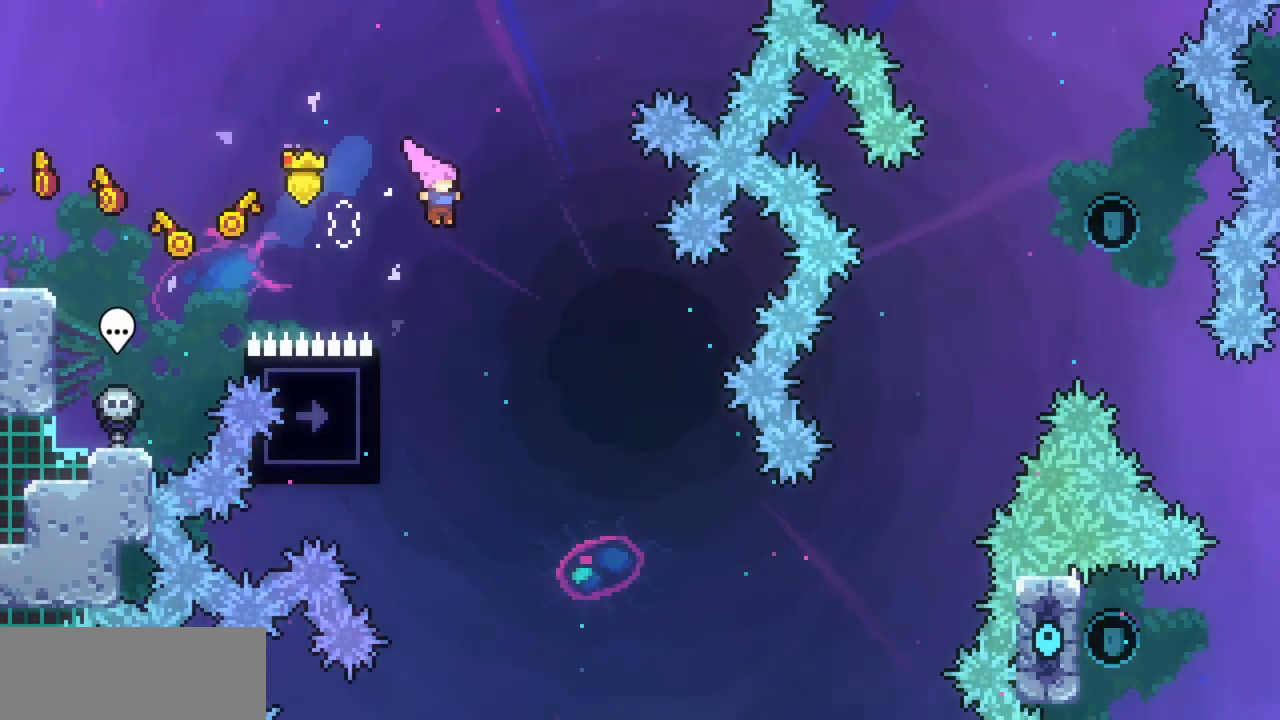
{"keys": ["down", "left", "x"], "events": [[233, "left", "down"], [500, "down", "down"]]}
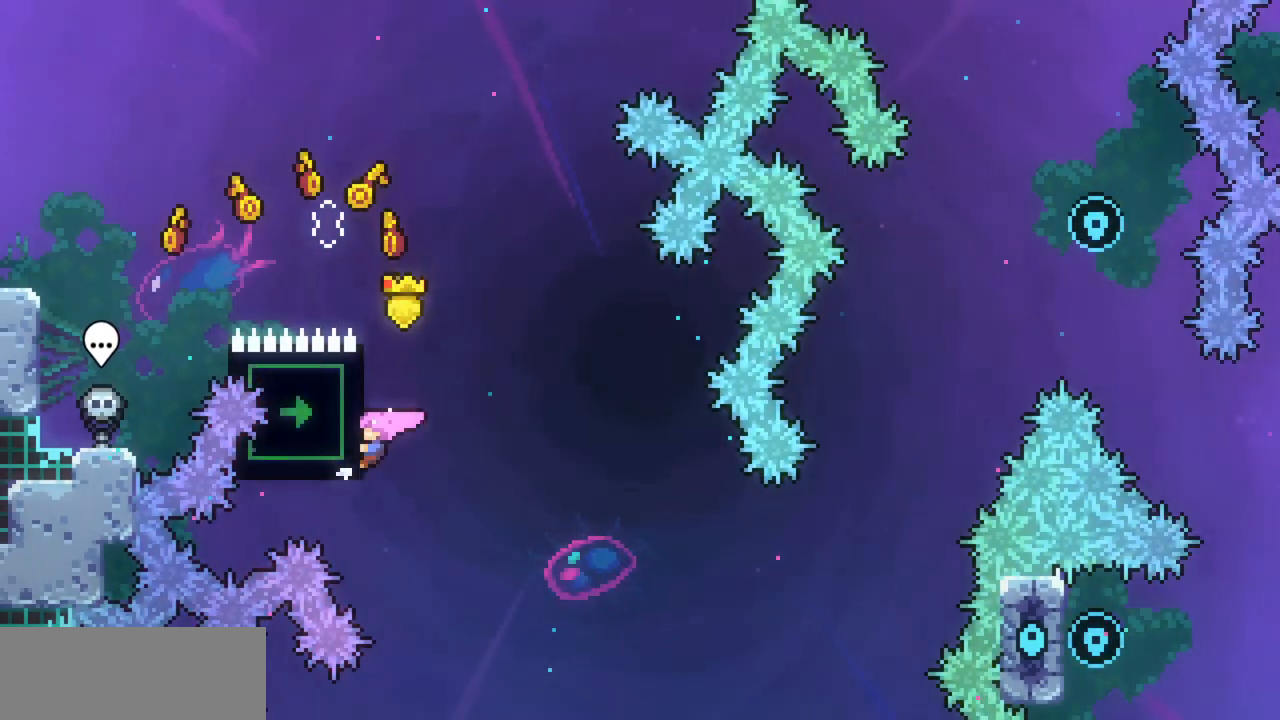
{"keys": ["x"], "events": [[33, "left", "up"], [133, "down", "up"]]}
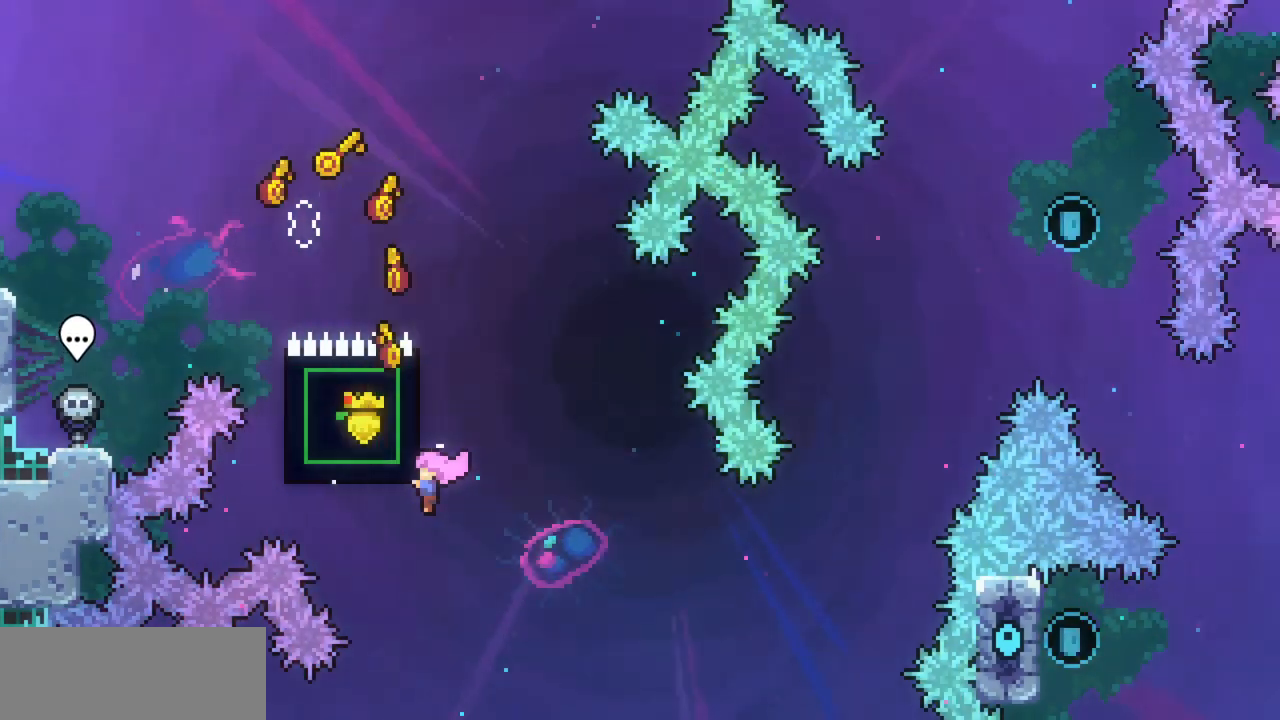
{"keys": ["x"], "events": []}
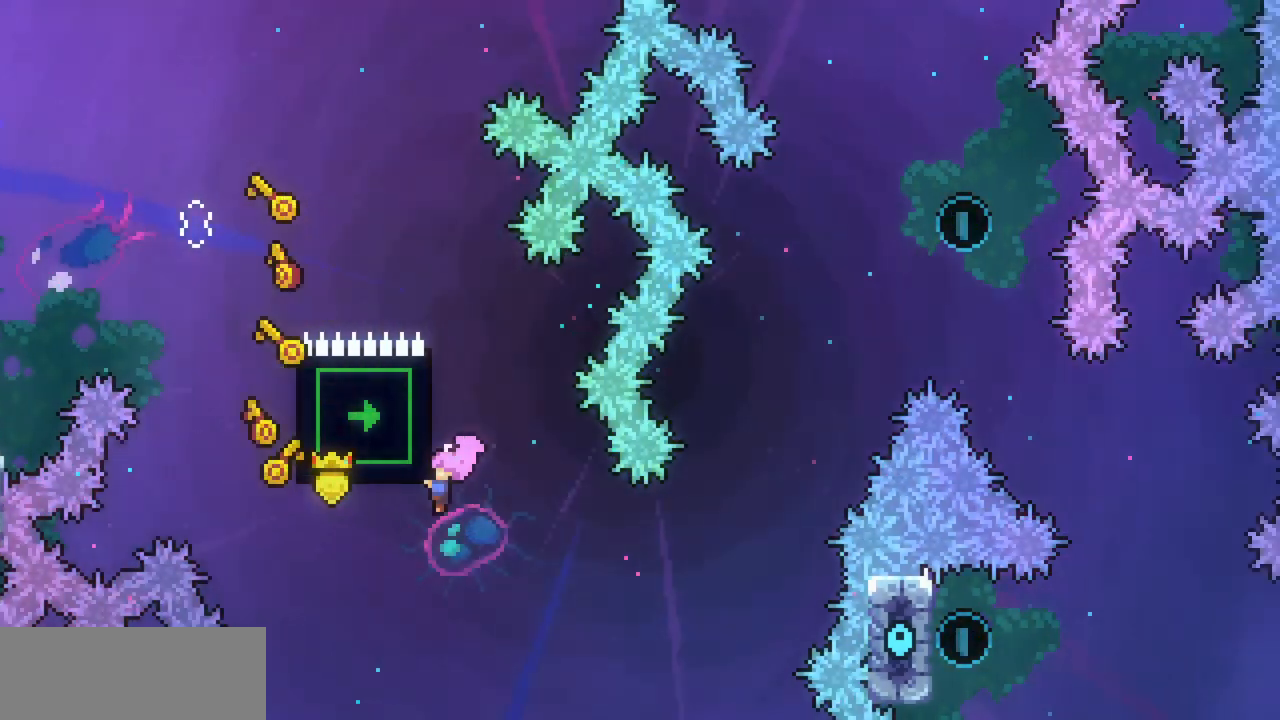
{"keys": ["x"], "events": []}
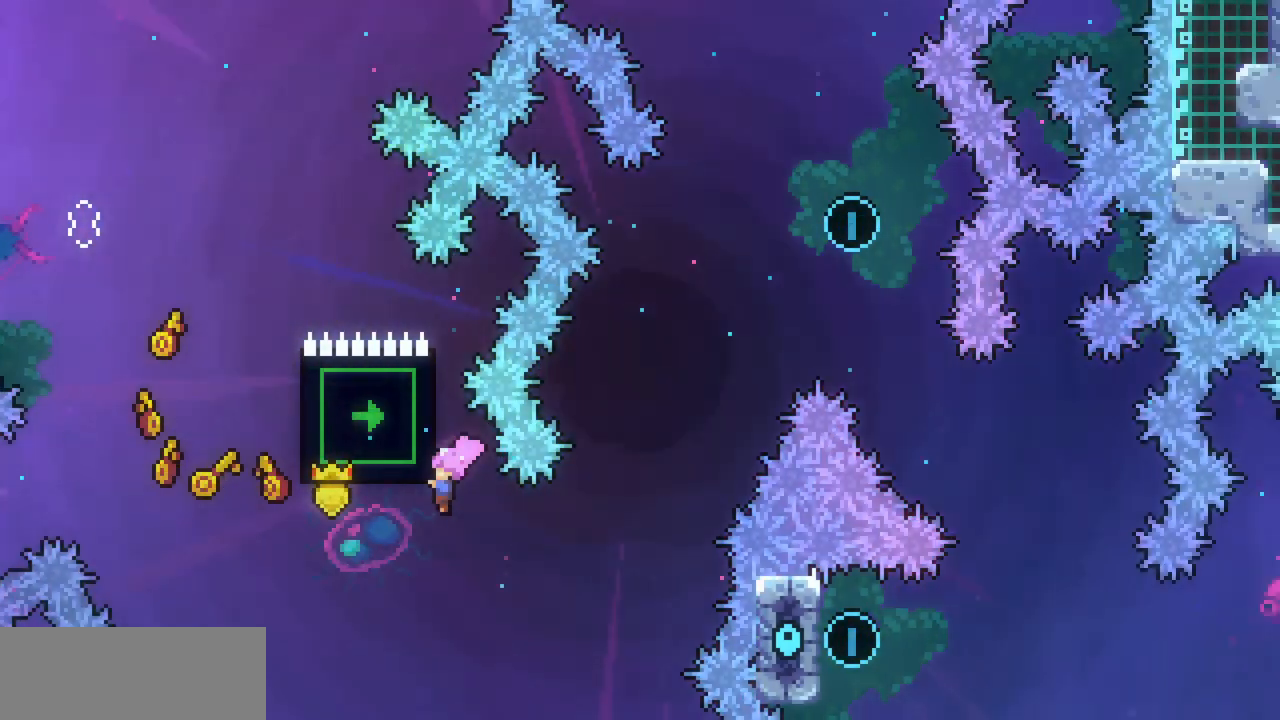
{"keys": ["x"], "events": []}
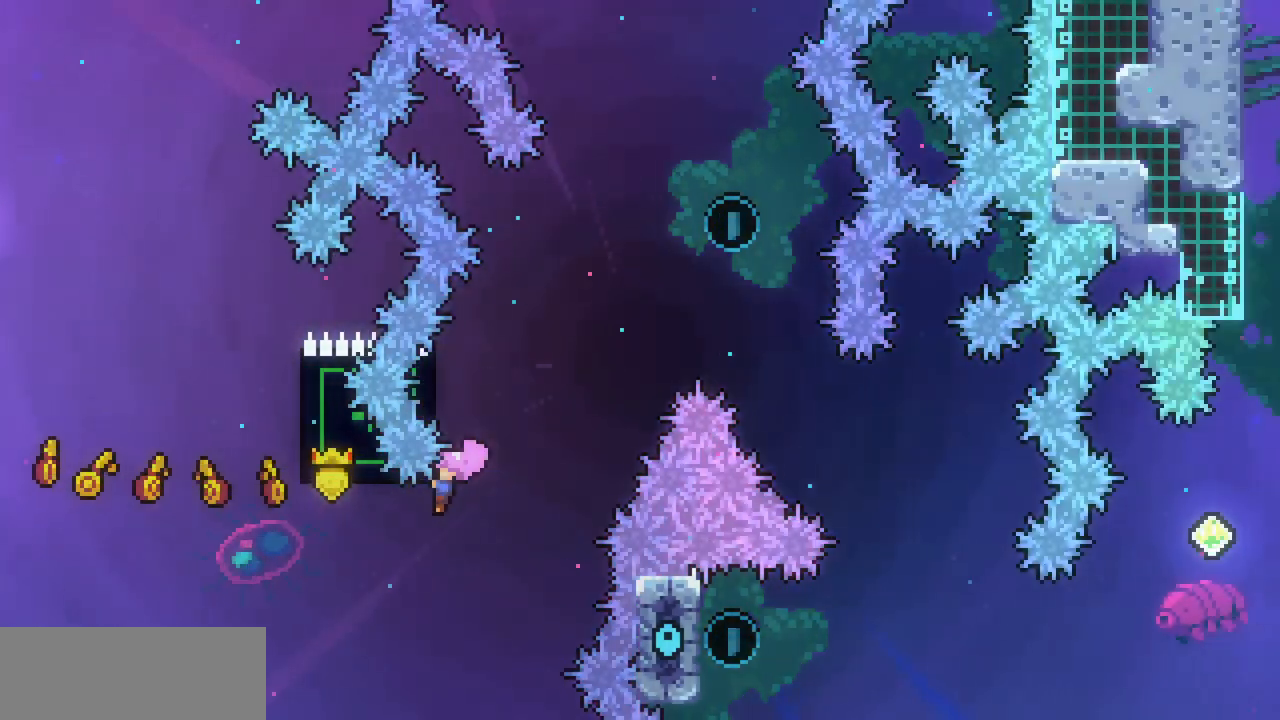
{"keys": ["right", "x", "z"], "events": [[167, "c", "down"], [167, "up", "down"], [267, "c", "up"], [333, "right", "down"], [333, "up", "up"], [333, "z", "down"]]}
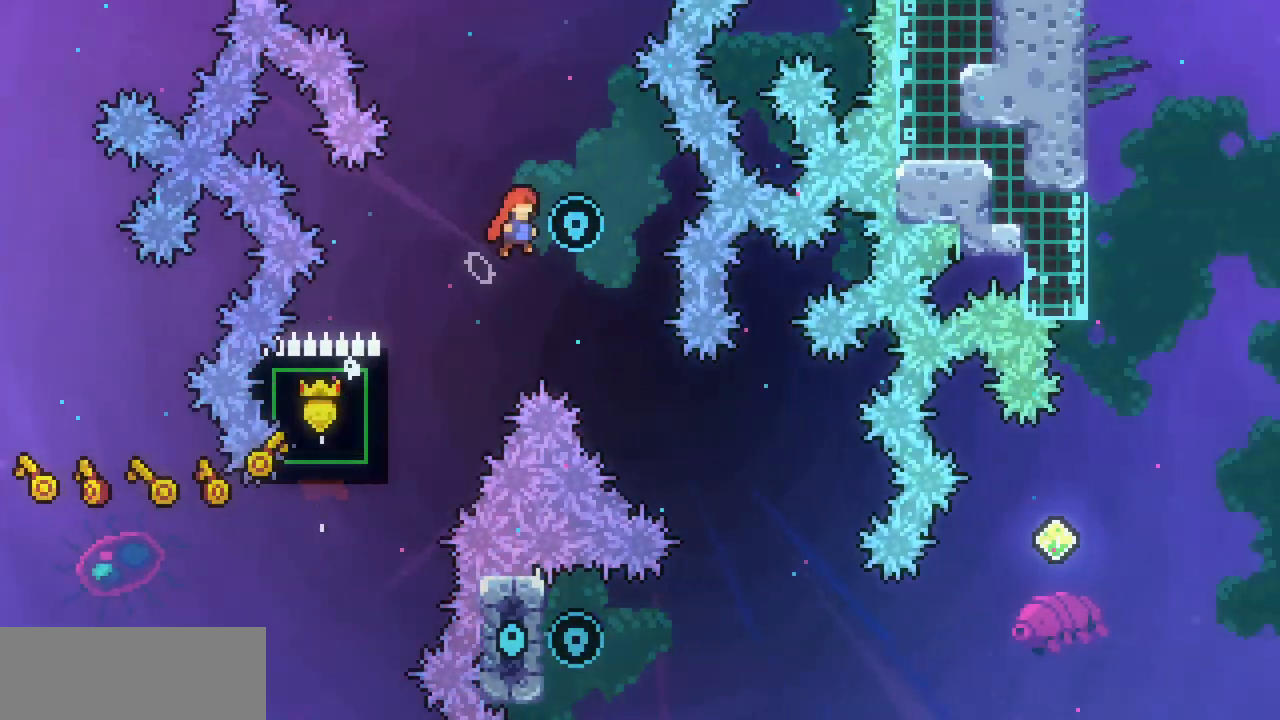
{"keys": ["x", "z"], "events": [[33, "right", "up"]]}